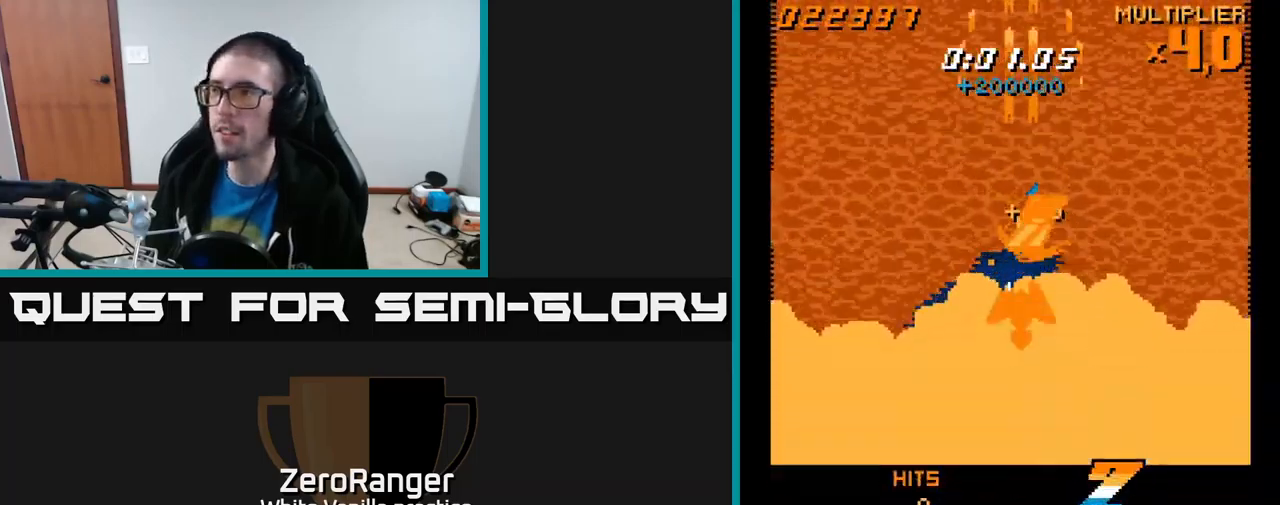
Gameplay with a controller (Xbox layout); each line is a JSON object with the inputs held at the frame after it. "events" lists button and stick changes between this image and that frame as [ms after this image, input, new state], when the widget could be followed in between. Not read: left_stick.
{"buttons": ["A"], "right_stick": "center", "events": [[50, "DPAD_LEFT", "down"], [317, "A", "up"], [367, "DPAD_UP", "down"], [417, "DPAD_LEFT", "up"], [483, "A", "down"], [483, "DPAD_UP", "up"]]}
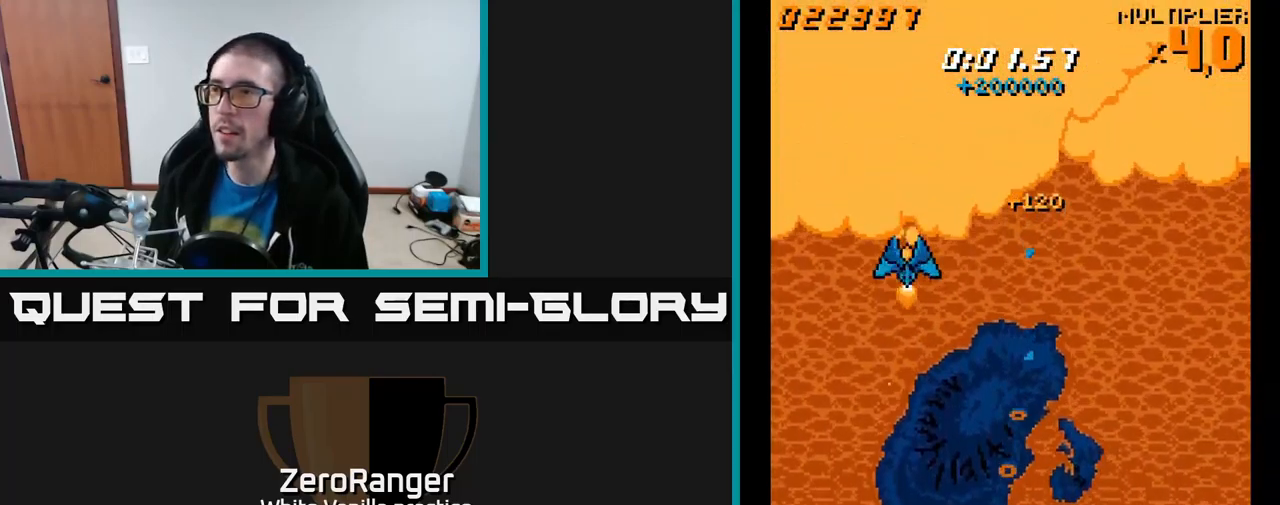
{"buttons": ["A", "DPAD_DOWN", "DPAD_LEFT"], "right_stick": "center", "events": [[367, "DPAD_LEFT", "down"], [500, "DPAD_DOWN", "down"]]}
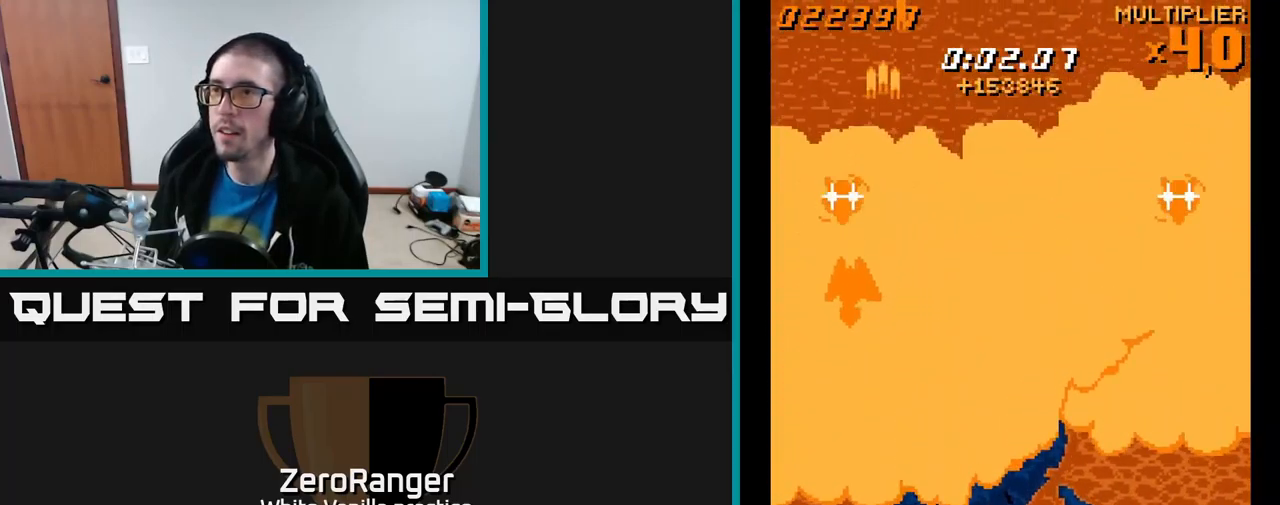
{"buttons": ["A", "DPAD_RIGHT"], "right_stick": "center", "events": [[33, "DPAD_LEFT", "up"], [117, "DPAD_RIGHT", "down"], [150, "DPAD_DOWN", "up"], [167, "DPAD_RIGHT", "up"], [299, "DPAD_RIGHT", "down"]]}
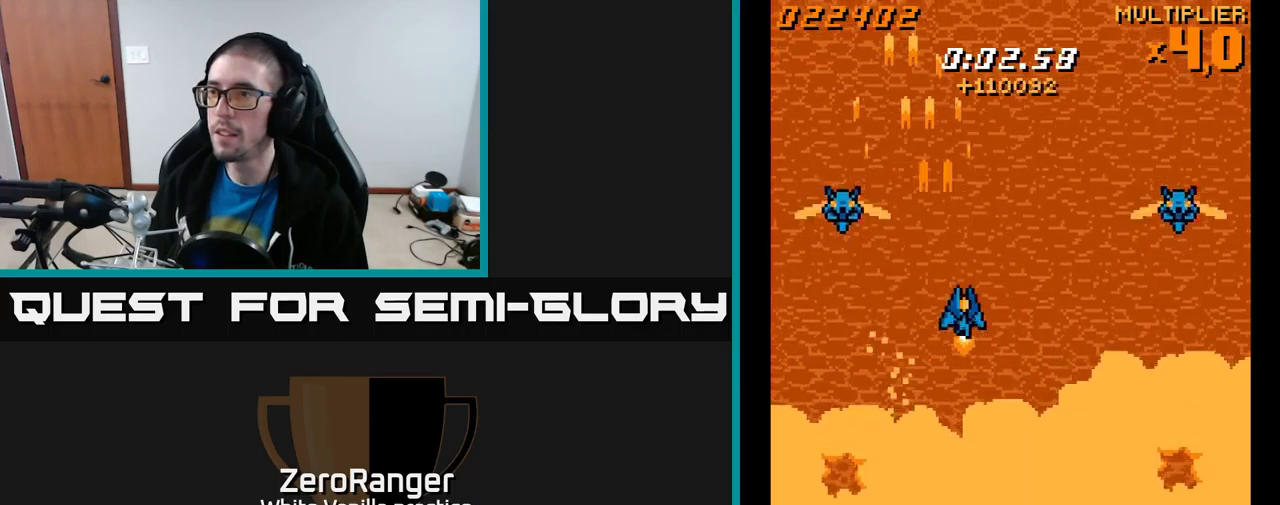
{"buttons": ["A", "DPAD_UP", "DPAD_RIGHT"], "right_stick": "center", "events": [[233, "DPAD_RIGHT", "up"], [267, "DPAD_LEFT", "down"], [383, "DPAD_UP", "down"], [483, "DPAD_LEFT", "up"], [500, "DPAD_RIGHT", "down"]]}
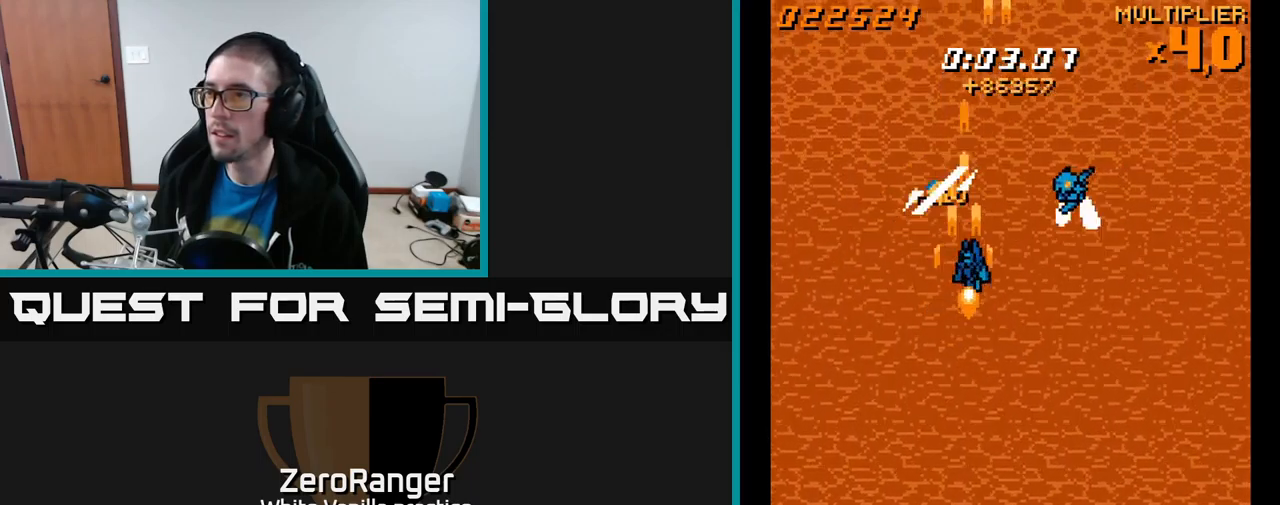
{"buttons": ["A", "DPAD_UP", "DPAD_LEFT"], "right_stick": "center", "events": [[150, "DPAD_UP", "up"], [200, "DPAD_RIGHT", "up"], [217, "DPAD_DOWN", "down"], [217, "DPAD_LEFT", "down"], [267, "DPAD_DOWN", "up"], [350, "DPAD_DOWN", "down"], [400, "DPAD_DOWN", "up"], [467, "DPAD_UP", "down"]]}
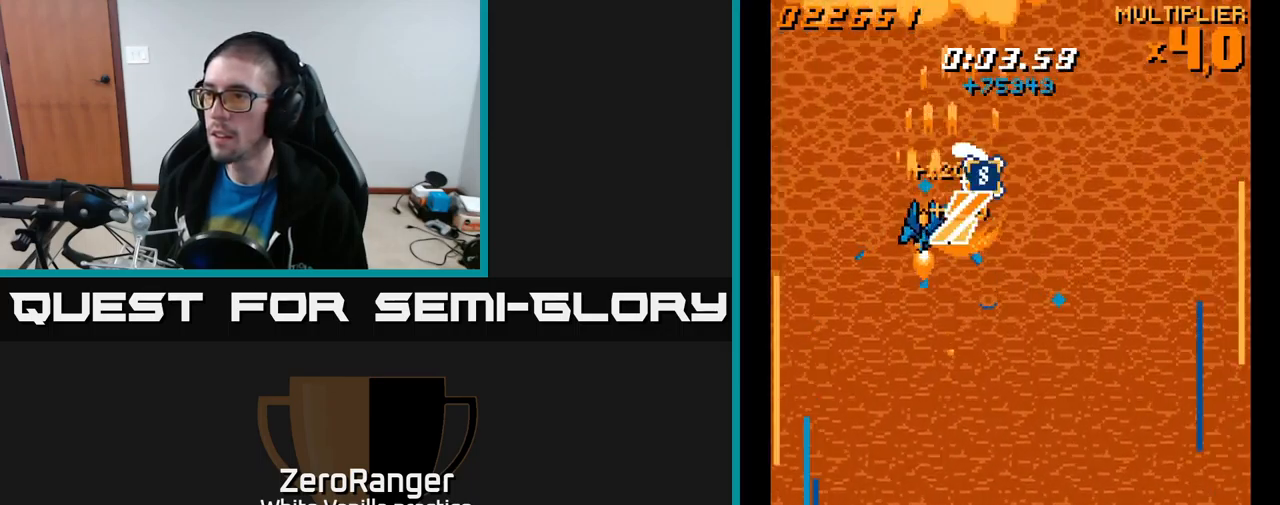
{"buttons": ["A", "DPAD_RIGHT"], "right_stick": "center", "events": [[17, "DPAD_LEFT", "up"], [200, "DPAD_RIGHT", "down"], [250, "DPAD_UP", "up"], [317, "DPAD_UP", "down"], [467, "DPAD_UP", "up"]]}
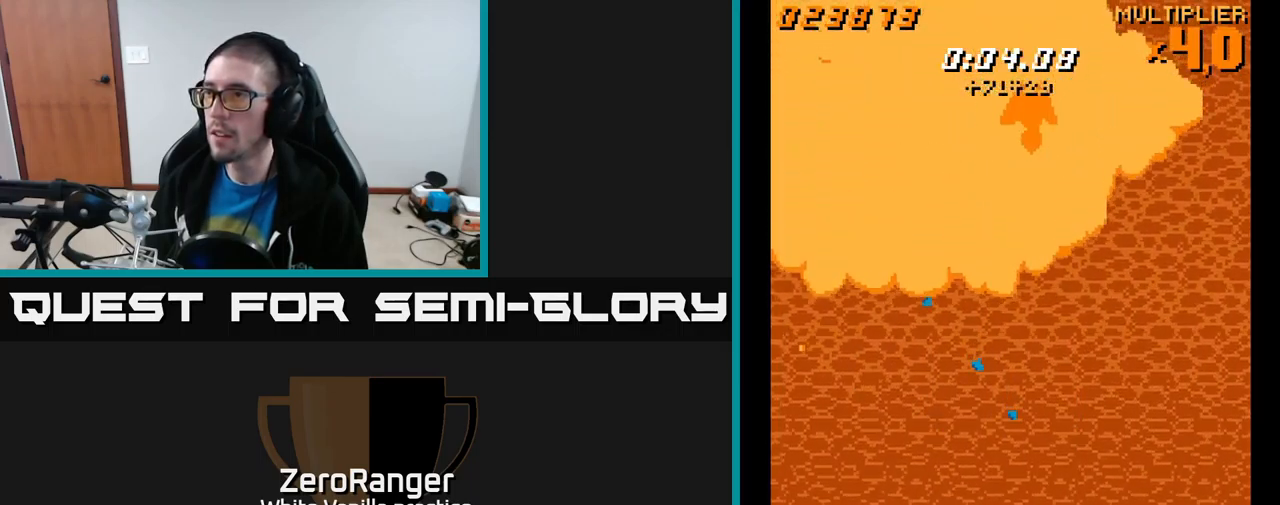
{"buttons": ["A", "DPAD_DOWN", "DPAD_LEFT"], "right_stick": "center", "events": [[17, "DPAD_RIGHT", "up"], [50, "DPAD_LEFT", "down"], [67, "DPAD_DOWN", "down"]]}
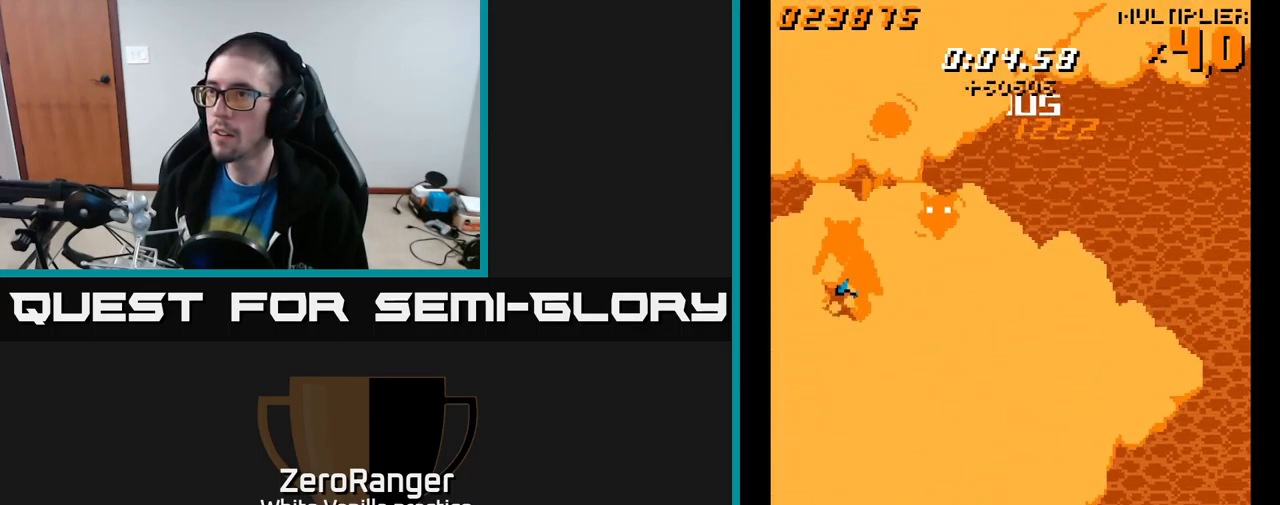
{"buttons": ["A"], "right_stick": "center", "events": [[83, "DPAD_LEFT", "up"], [150, "DPAD_RIGHT", "down"], [183, "DPAD_DOWN", "up"], [283, "DPAD_RIGHT", "up"], [283, "DPAD_UP", "down"], [417, "DPAD_UP", "up"]]}
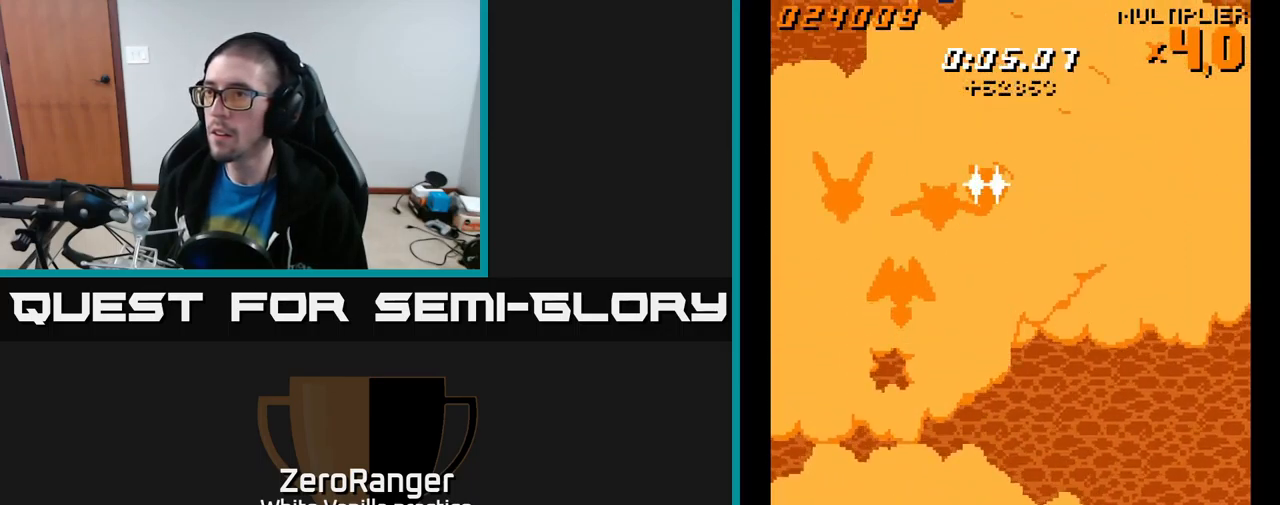
{"buttons": ["A"], "right_stick": "center", "events": [[100, "DPAD_RIGHT", "down"], [183, "DPAD_RIGHT", "up"], [350, "DPAD_RIGHT", "down"], [367, "DPAD_UP", "down"], [433, "DPAD_UP", "up"], [467, "DPAD_RIGHT", "up"]]}
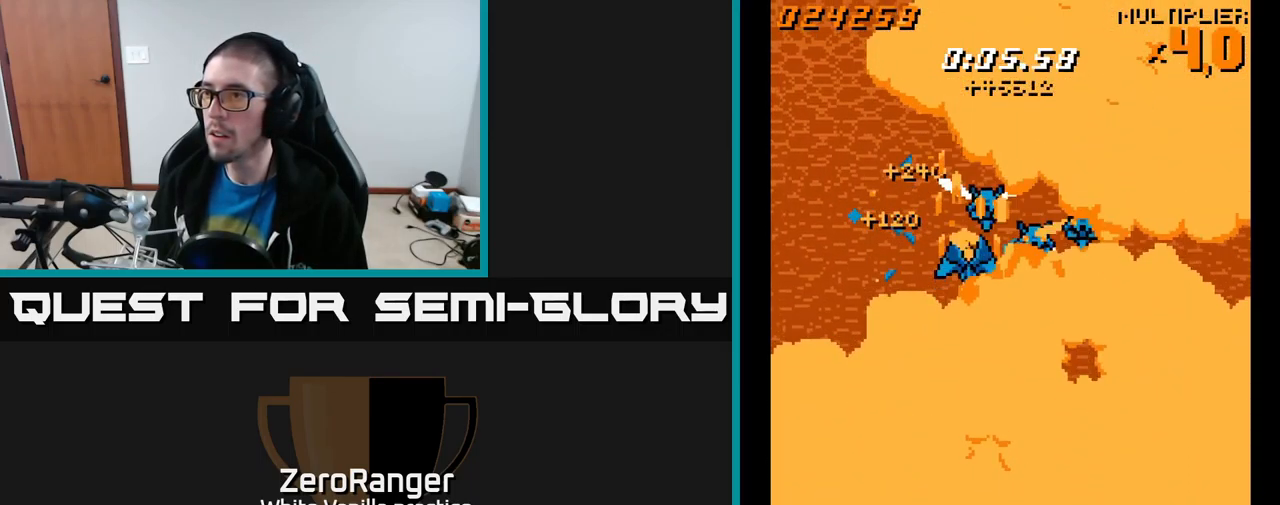
{"buttons": ["A"], "right_stick": "center", "events": [[50, "DPAD_RIGHT", "down"], [100, "DPAD_RIGHT", "up"], [283, "DPAD_RIGHT", "down"], [333, "DPAD_RIGHT", "up"], [467, "DPAD_RIGHT", "down"], [500, "DPAD_RIGHT", "up"]]}
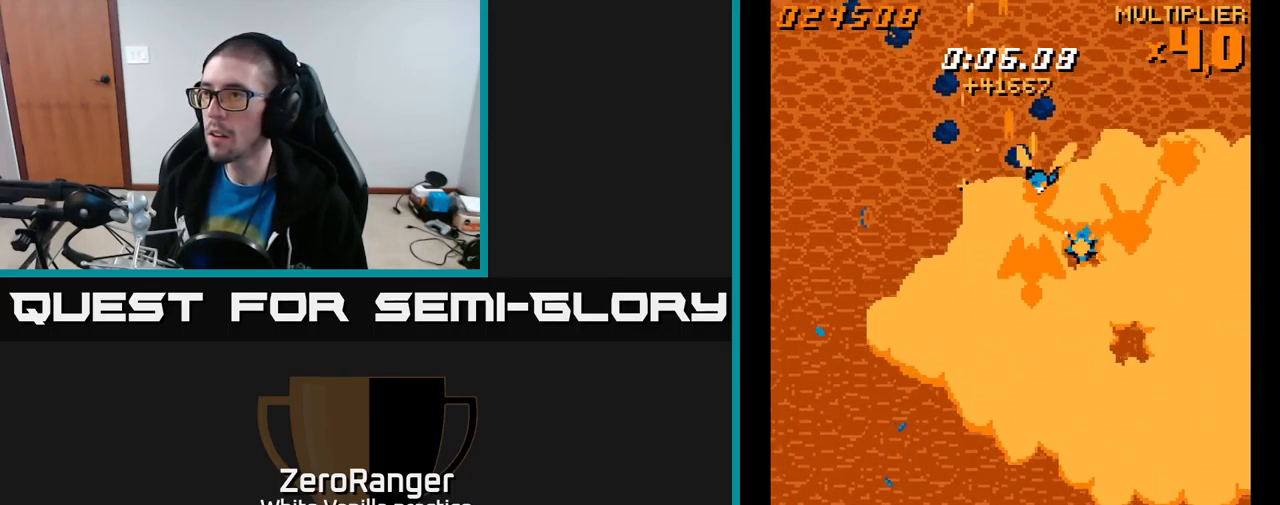
{"buttons": ["A", "DPAD_LEFT"], "right_stick": "center", "events": [[183, "DPAD_RIGHT", "down"], [250, "DPAD_RIGHT", "up"], [300, "DPAD_LEFT", "down"], [317, "DPAD_DOWN", "down"], [433, "DPAD_DOWN", "up"]]}
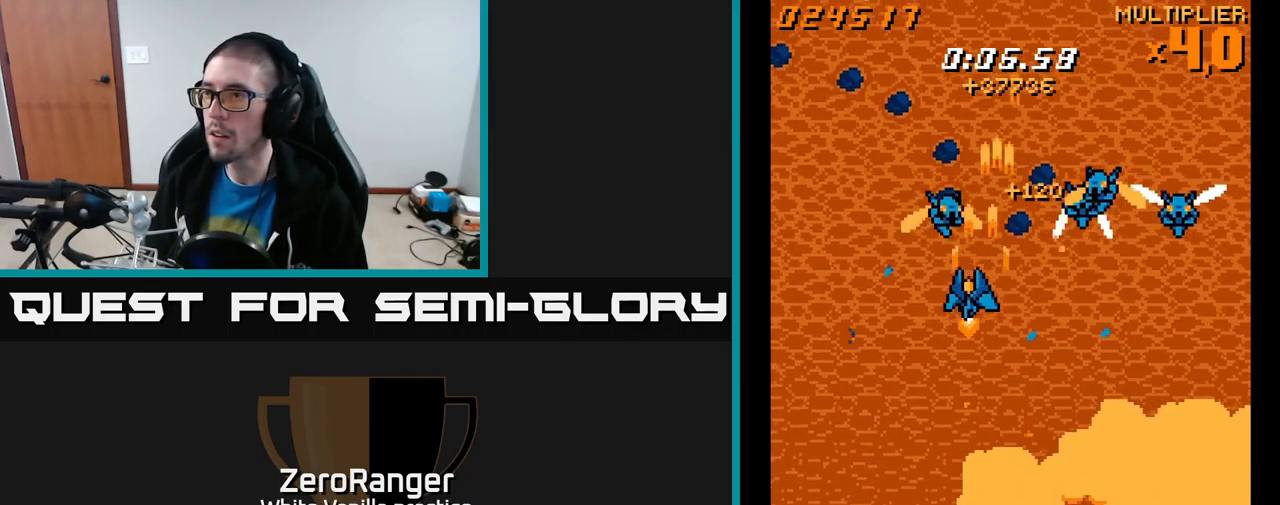
{"buttons": ["A", "DPAD_LEFT"], "right_stick": "center", "events": [[167, "DPAD_LEFT", "up"], [183, "DPAD_RIGHT", "down"], [333, "DPAD_UP", "down"], [433, "DPAD_RIGHT", "up"], [450, "DPAD_LEFT", "down"], [483, "DPAD_UP", "up"]]}
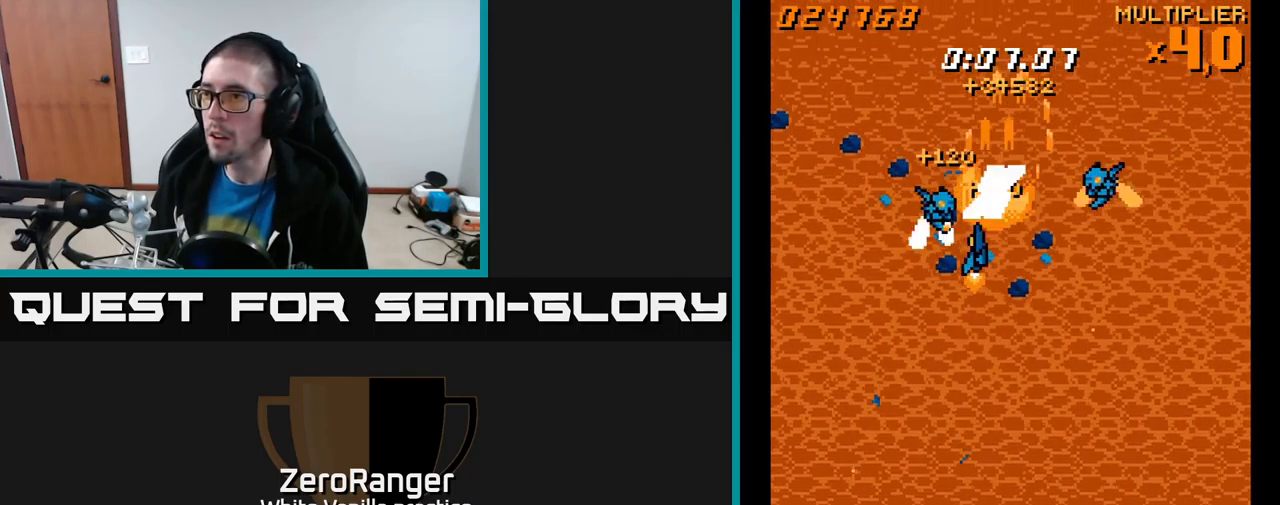
{"buttons": ["A", "DPAD_LEFT"], "right_stick": "center", "events": [[83, "DPAD_DOWN", "down"], [83, "DPAD_LEFT", "up"], [100, "DPAD_RIGHT", "down"], [133, "DPAD_DOWN", "up"], [267, "DPAD_DOWN", "down"], [300, "DPAD_RIGHT", "up"], [317, "DPAD_LEFT", "down"], [350, "DPAD_DOWN", "up"], [400, "DPAD_DOWN", "down"], [500, "DPAD_DOWN", "up"]]}
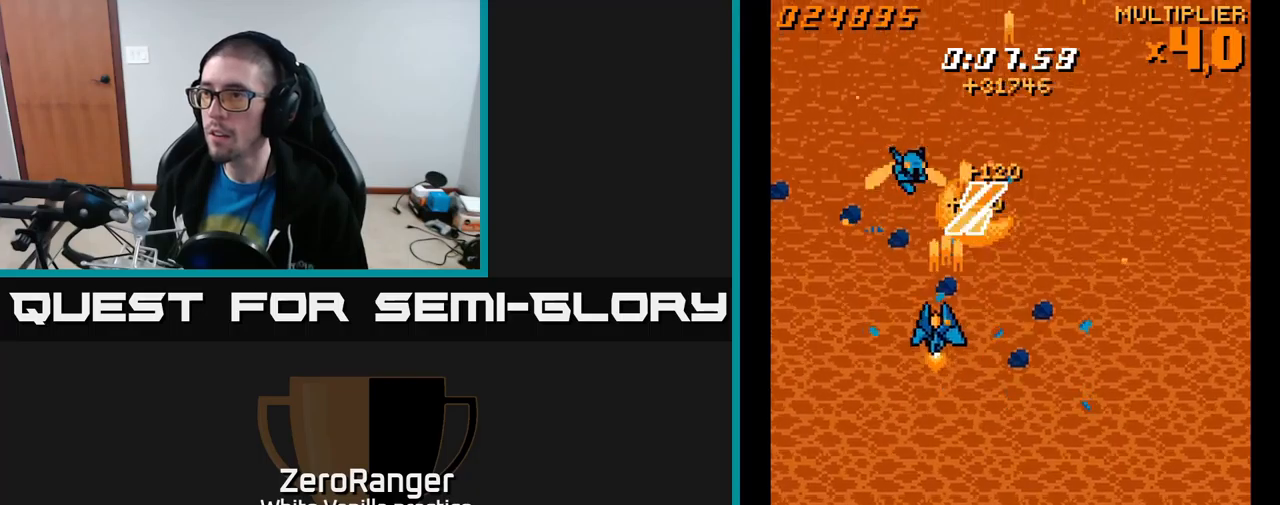
{"buttons": ["A", "DPAD_DOWN", "DPAD_RIGHT"], "right_stick": "center", "events": [[134, "DPAD_LEFT", "up"], [167, "DPAD_RIGHT", "down"], [284, "DPAD_DOWN", "down"]]}
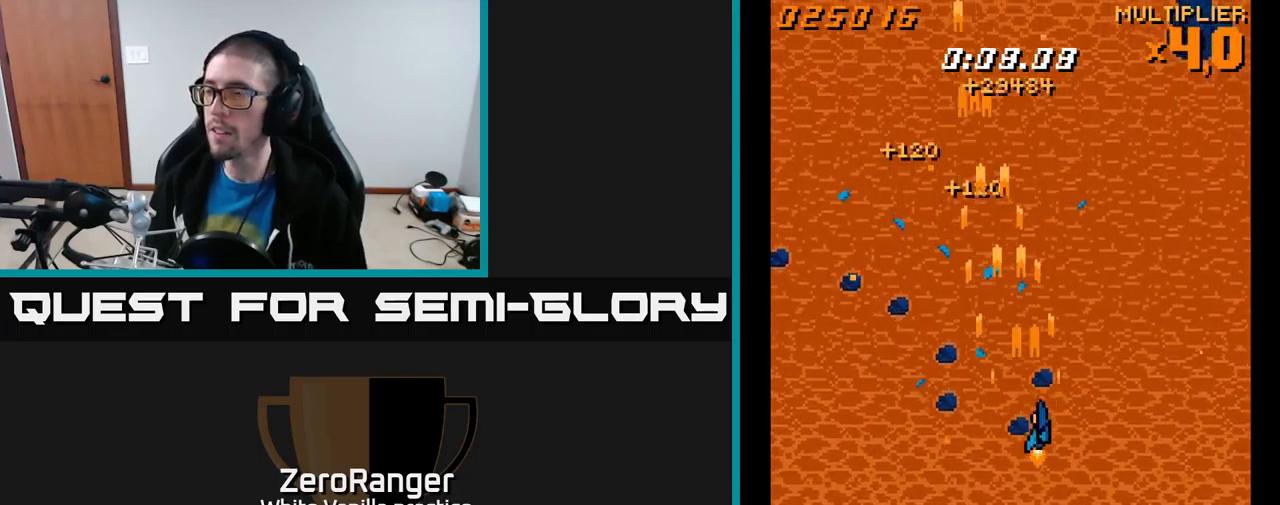
{"buttons": ["A", "DPAD_UP", "DPAD_RIGHT"], "right_stick": "center", "events": [[67, "DPAD_DOWN", "up"], [100, "DPAD_DOWN", "down"], [134, "DPAD_DOWN", "up"], [300, "DPAD_UP", "down"]]}
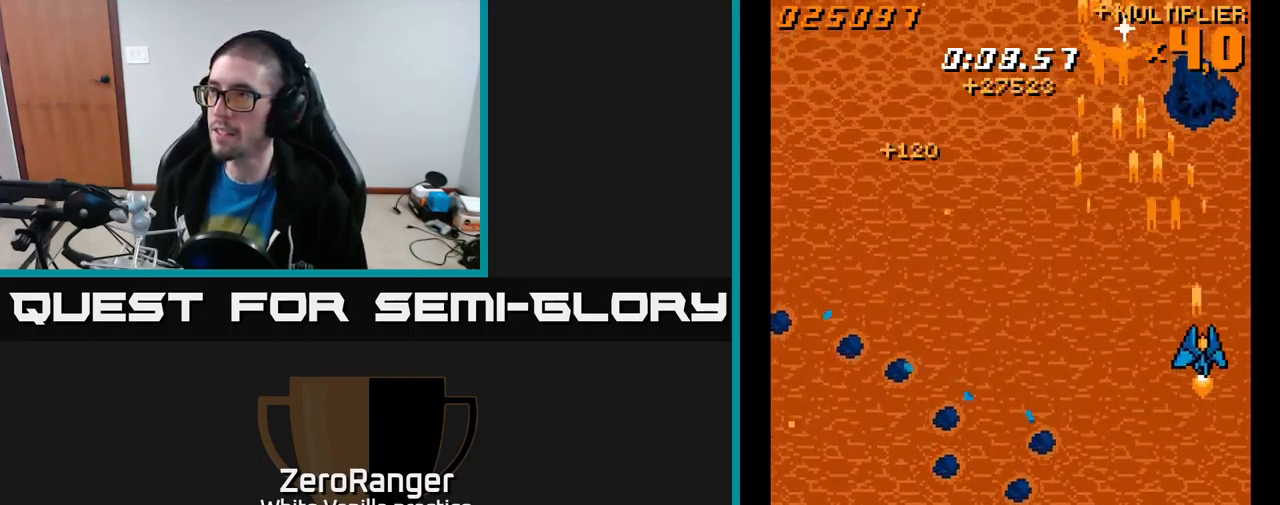
{"buttons": ["A", "DPAD_DOWN", "DPAD_LEFT"], "right_stick": "center", "events": [[84, "DPAD_RIGHT", "up"], [300, "DPAD_UP", "up"], [350, "DPAD_DOWN", "down"], [500, "DPAD_LEFT", "down"]]}
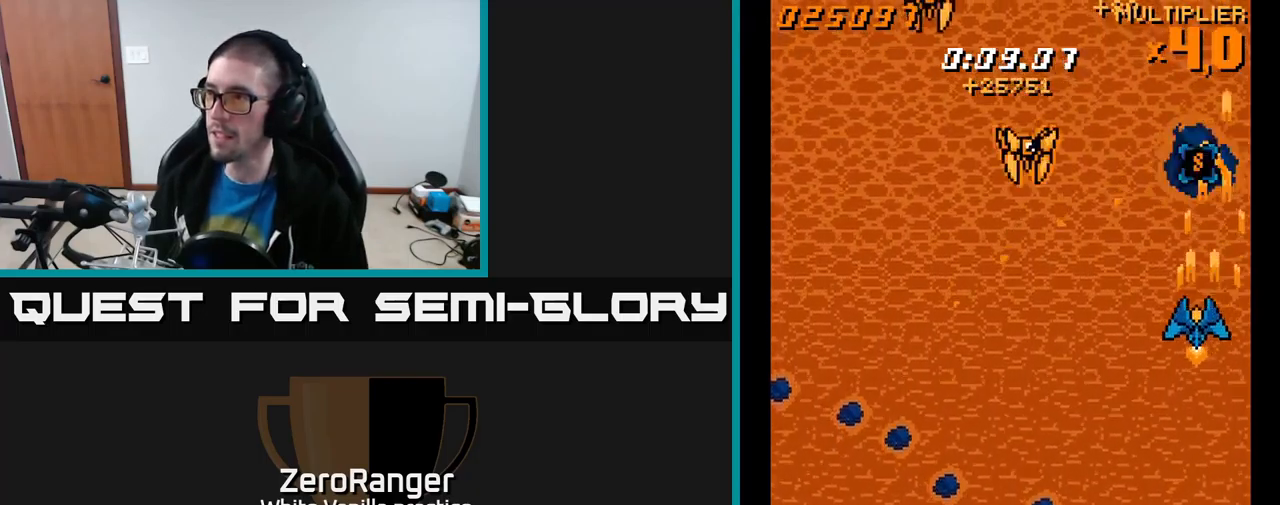
{"buttons": ["A", "DPAD_DOWN", "DPAD_LEFT"], "right_stick": "center", "events": []}
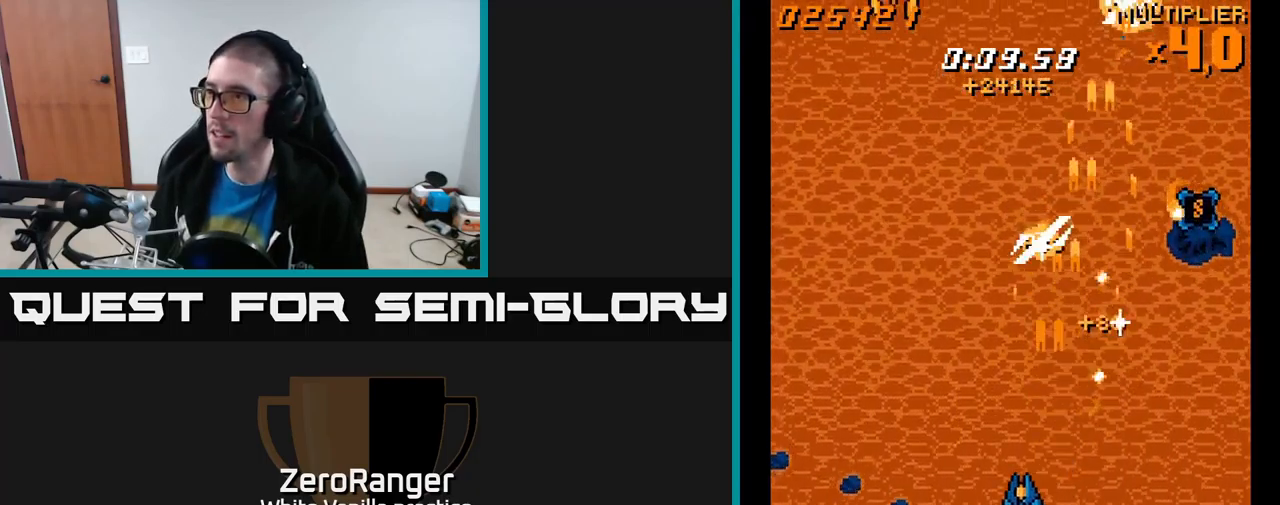
{"buttons": ["A", "DPAD_RIGHT"], "right_stick": "center", "events": [[200, "DPAD_DOWN", "up"], [384, "DPAD_LEFT", "up"], [400, "DPAD_DOWN", "down"], [417, "DPAD_DOWN", "up"], [417, "DPAD_RIGHT", "down"]]}
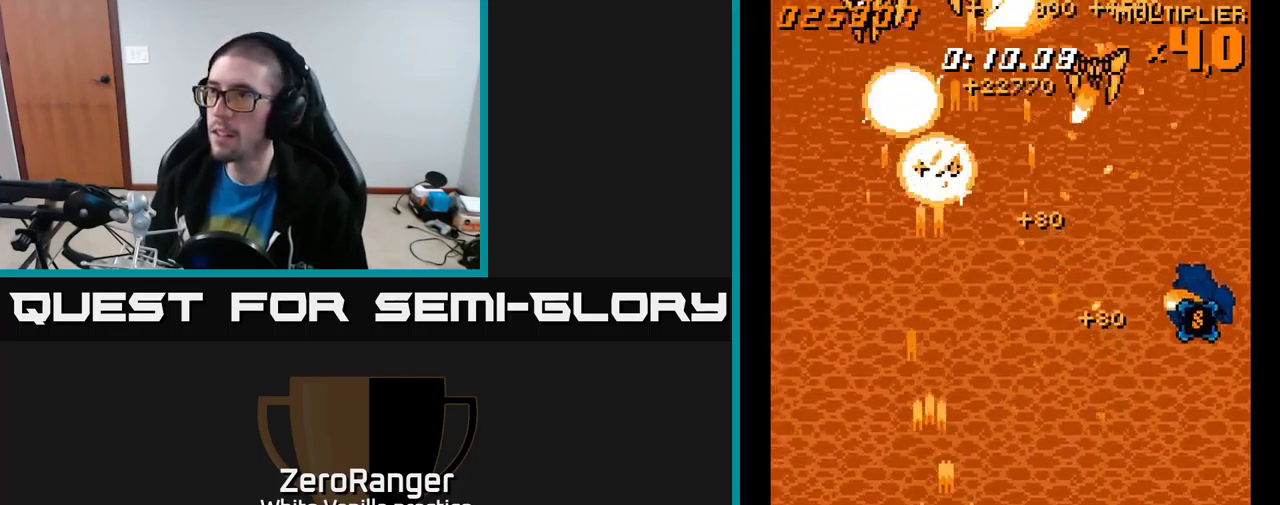
{"buttons": ["A", "DPAD_LEFT"], "right_stick": "center", "events": [[284, "DPAD_DOWN", "down"], [300, "DPAD_RIGHT", "up"], [334, "DPAD_LEFT", "down"], [367, "DPAD_DOWN", "up"]]}
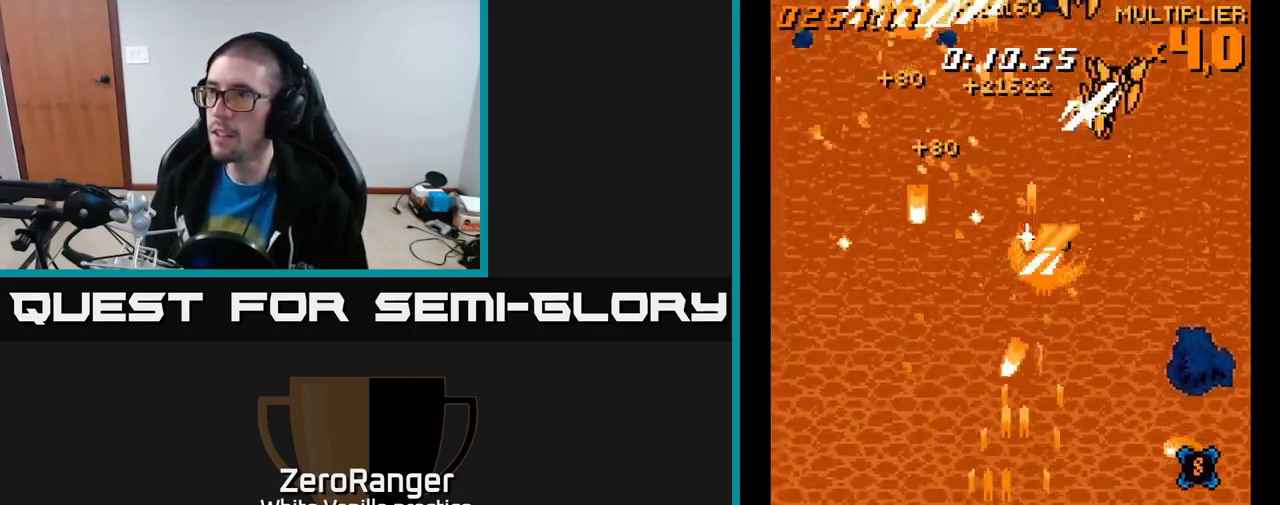
{"buttons": ["A", "DPAD_RIGHT"], "right_stick": "center", "events": [[17, "DPAD_DOWN", "down"], [100, "DPAD_LEFT", "up"], [150, "DPAD_RIGHT", "down"], [284, "DPAD_DOWN", "up"], [300, "DPAD_DOWN", "down"], [334, "DPAD_DOWN", "up"]]}
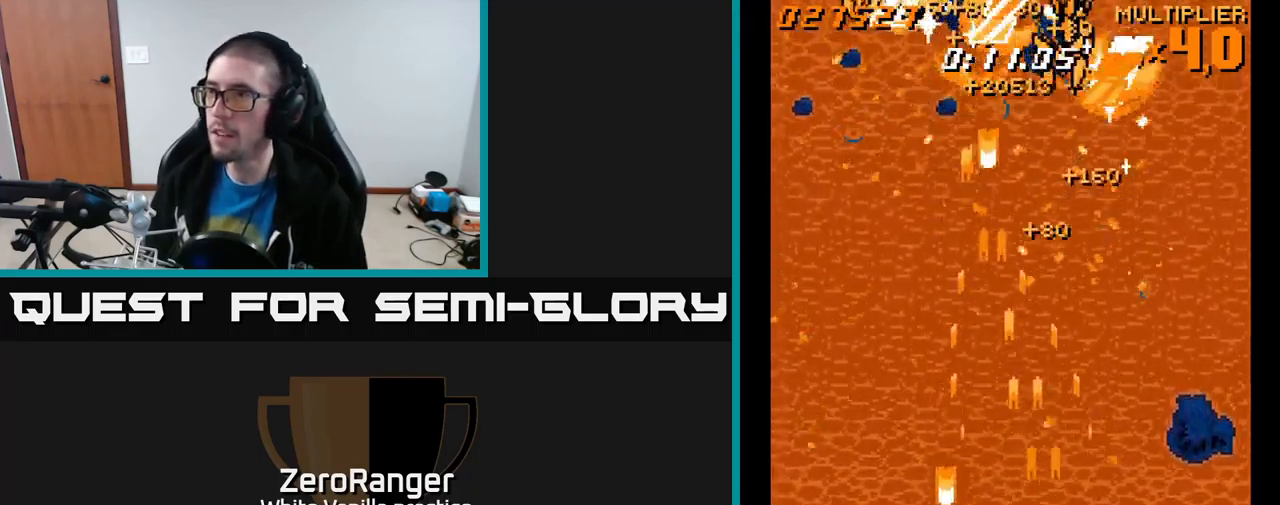
{"buttons": ["A", "DPAD_UP", "DPAD_LEFT"], "right_stick": "center", "events": [[217, "DPAD_UP", "down"], [234, "DPAD_RIGHT", "up"], [267, "DPAD_LEFT", "down"]]}
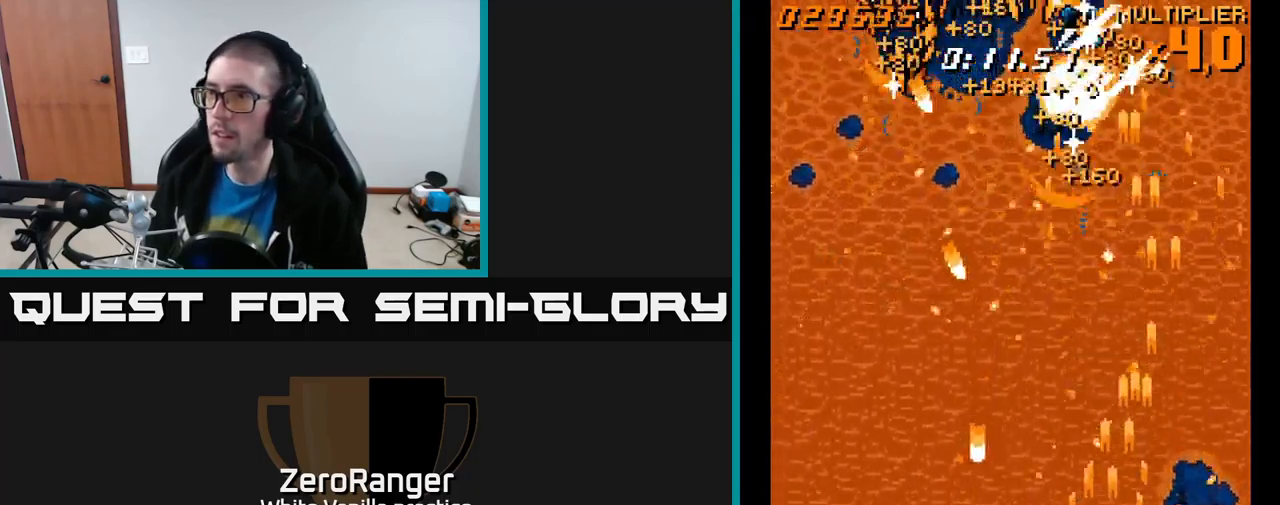
{"buttons": ["A", "DPAD_RIGHT"], "right_stick": "center", "events": [[167, "DPAD_UP", "up"], [367, "DPAD_UP", "down"], [417, "DPAD_LEFT", "up"], [450, "DPAD_RIGHT", "down"], [500, "DPAD_UP", "up"]]}
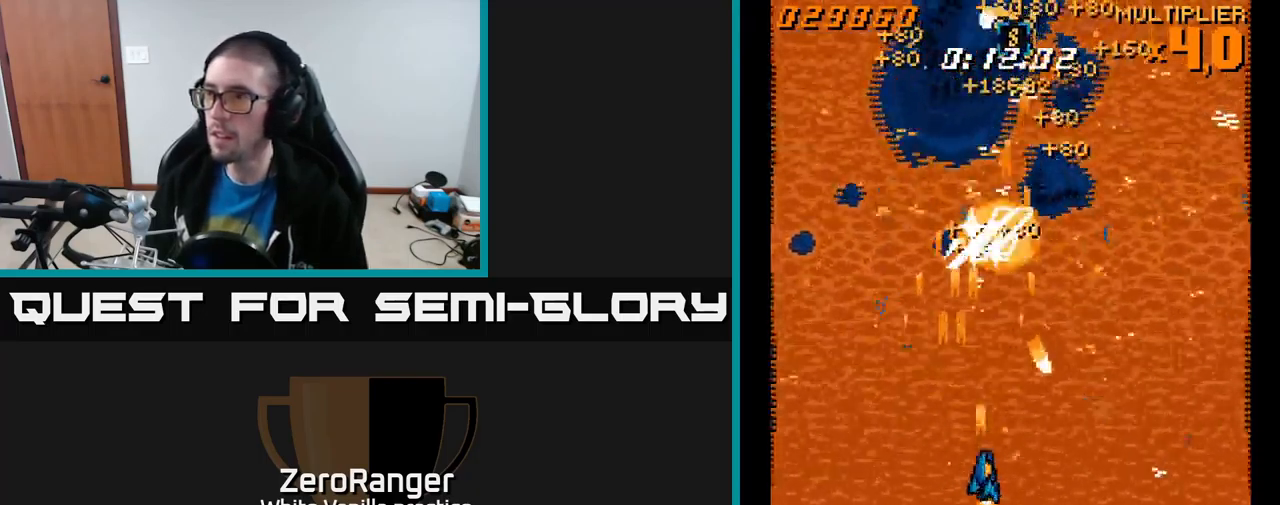
{"buttons": ["A", "DPAD_UP", "DPAD_LEFT"], "right_stick": "center", "events": [[50, "DPAD_DOWN", "down"], [267, "DPAD_RIGHT", "up"], [300, "DPAD_LEFT", "down"], [334, "DPAD_DOWN", "up"], [417, "DPAD_UP", "down"]]}
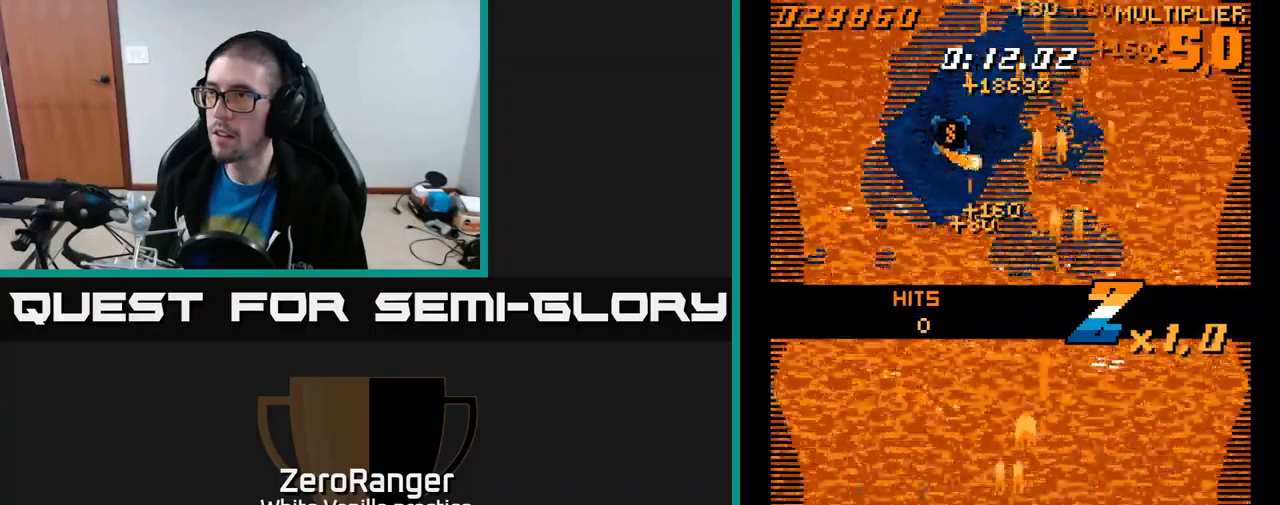
{"buttons": ["DPAD_UP", "DPAD_LEFT"], "right_stick": "center", "events": [[233, "DPAD_LEFT", "up"], [283, "A", "up"], [467, "DPAD_LEFT", "down"]]}
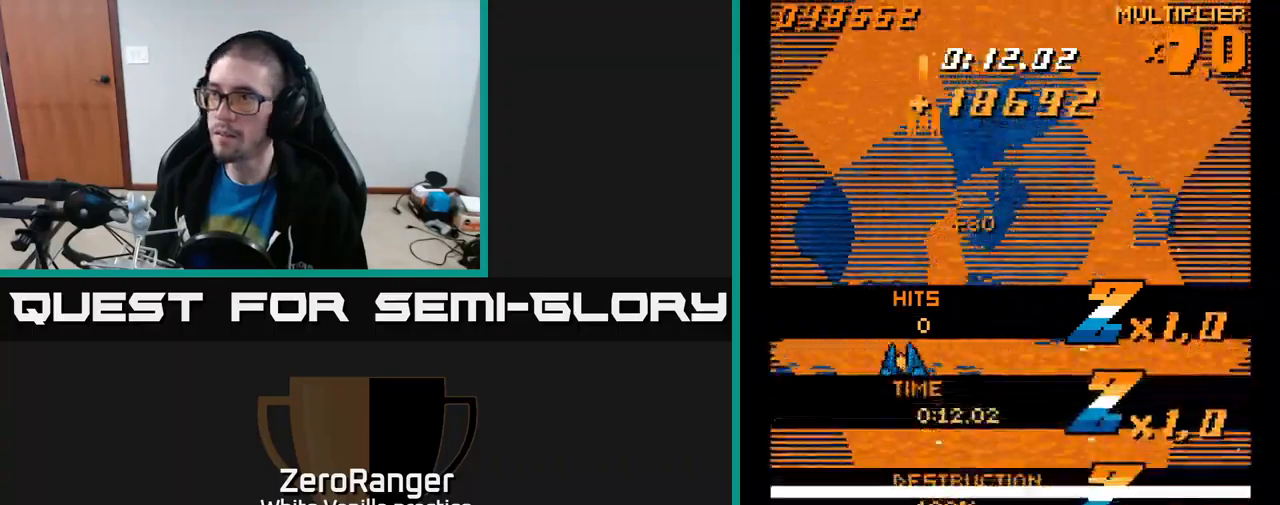
{"buttons": ["A", "DPAD_DOWN", "DPAD_RIGHT"], "right_stick": "center", "events": [[83, "A", "down"], [150, "DPAD_LEFT", "up"], [167, "DPAD_UP", "up"], [200, "DPAD_RIGHT", "down"], [250, "DPAD_DOWN", "down"]]}
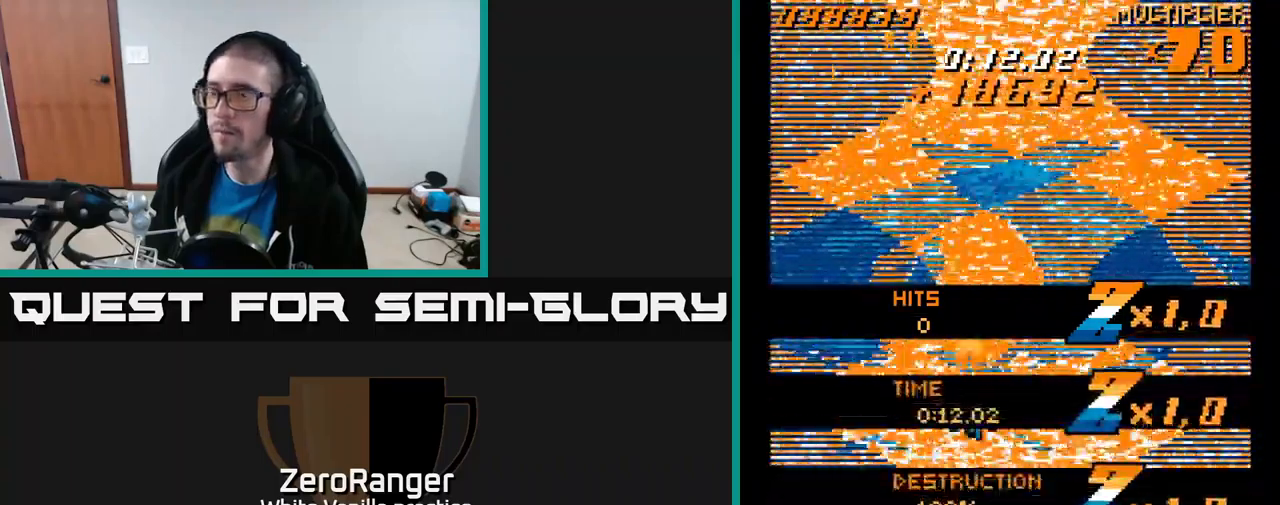
{"buttons": ["A", "DPAD_LEFT"], "right_stick": "center", "events": [[350, "DPAD_RIGHT", "up"], [417, "DPAD_LEFT", "down"], [500, "DPAD_DOWN", "up"]]}
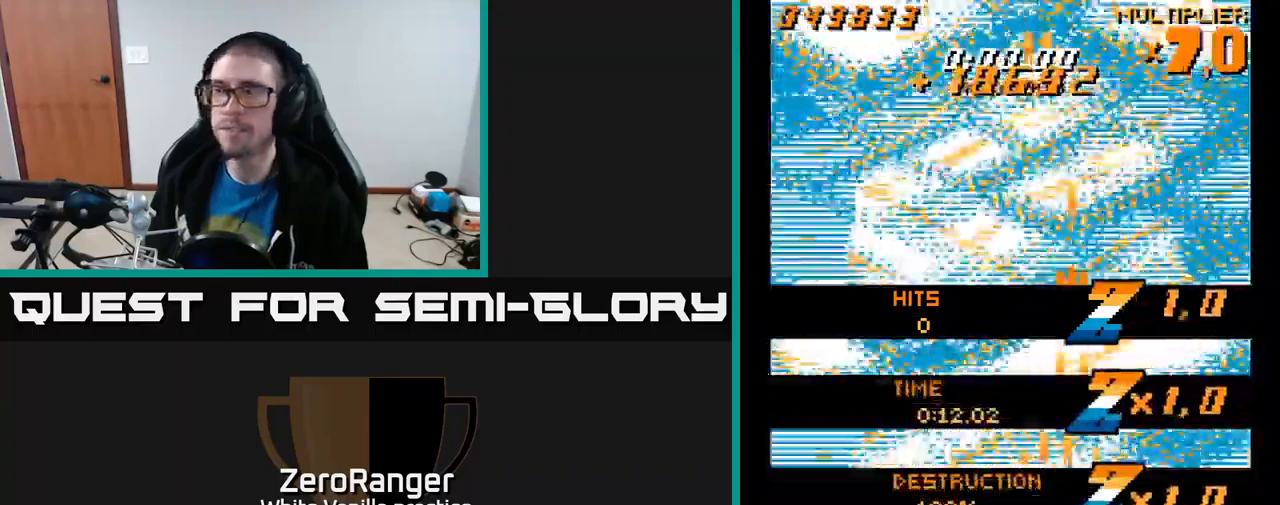
{"buttons": ["A"], "right_stick": "center", "events": [[33, "DPAD_UP", "down"], [50, "DPAD_LEFT", "up"], [233, "DPAD_UP", "up"]]}
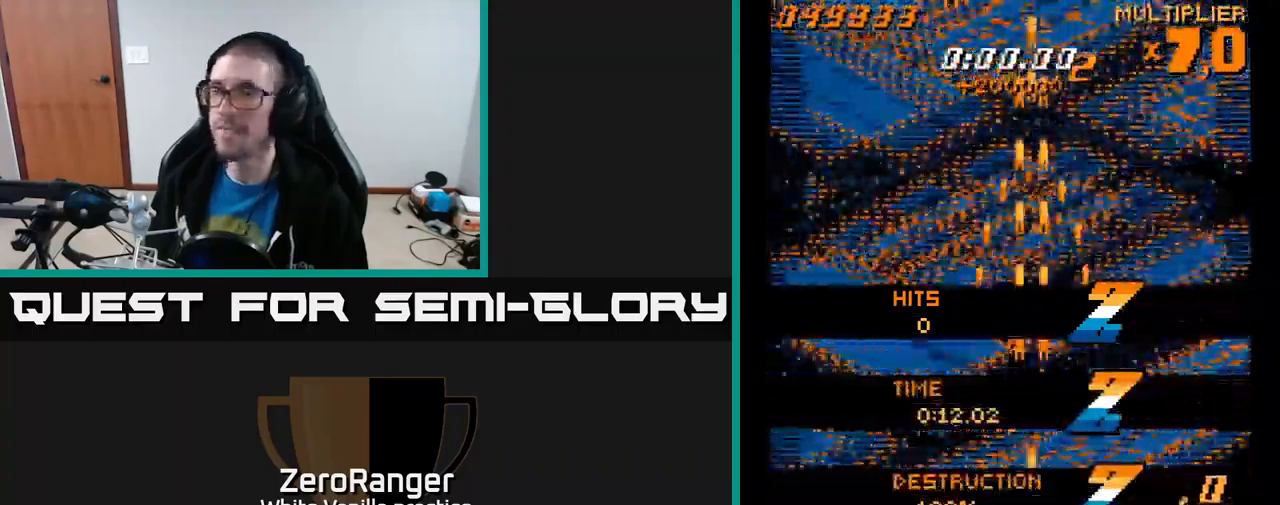
{"buttons": ["A"], "right_stick": "center", "events": [[200, "DPAD_UP", "down"], [383, "DPAD_UP", "up"]]}
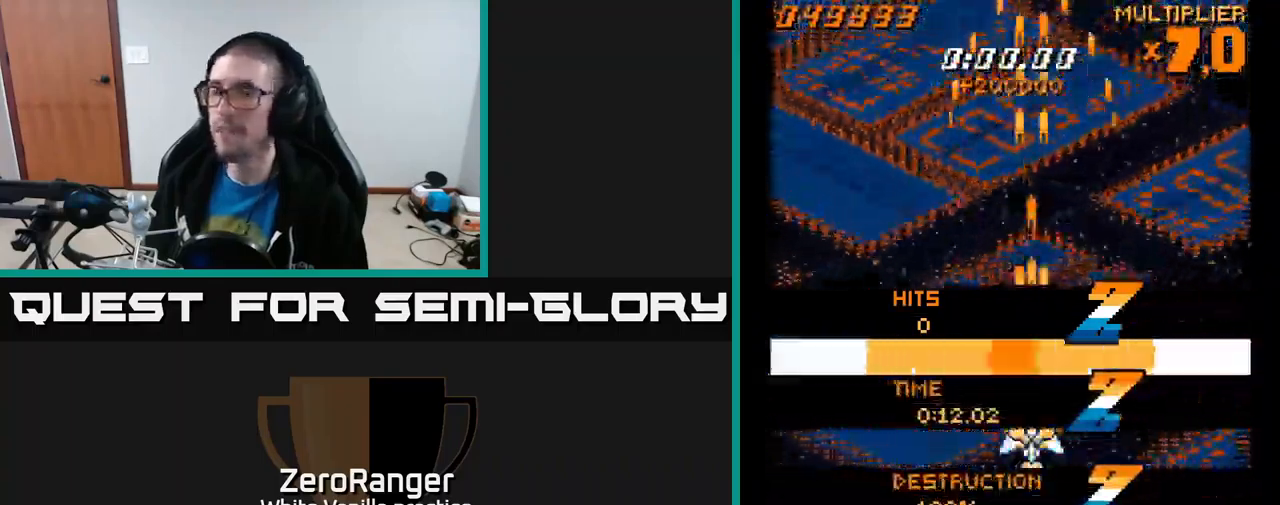
{"buttons": ["A", "DPAD_LEFT"], "right_stick": "center", "events": [[500, "DPAD_LEFT", "down"]]}
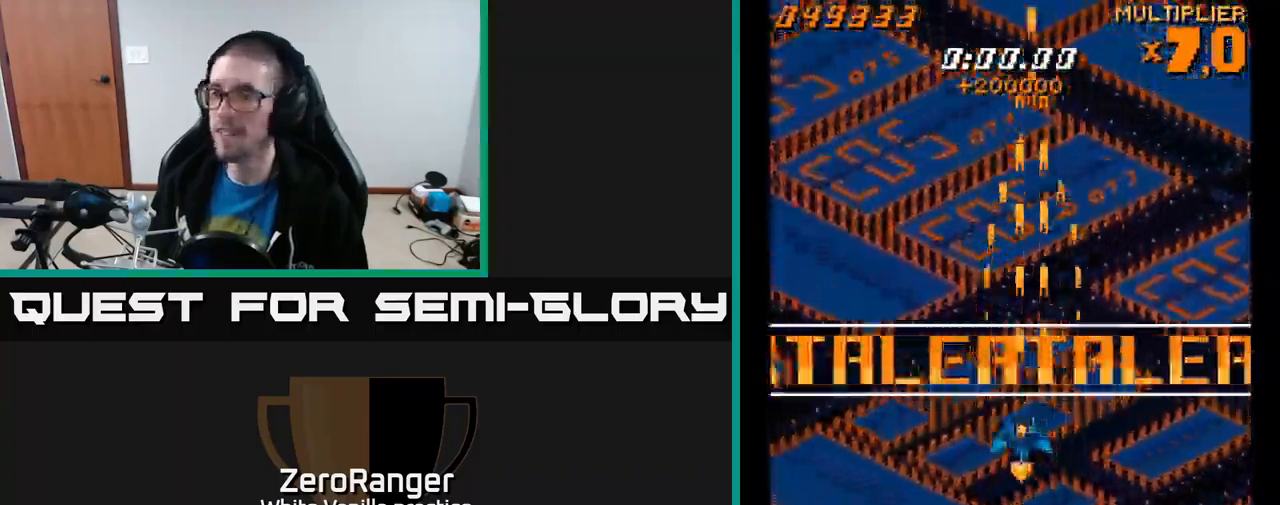
{"buttons": [], "right_stick": "center", "events": [[83, "DPAD_LEFT", "up"], [467, "A", "up"]]}